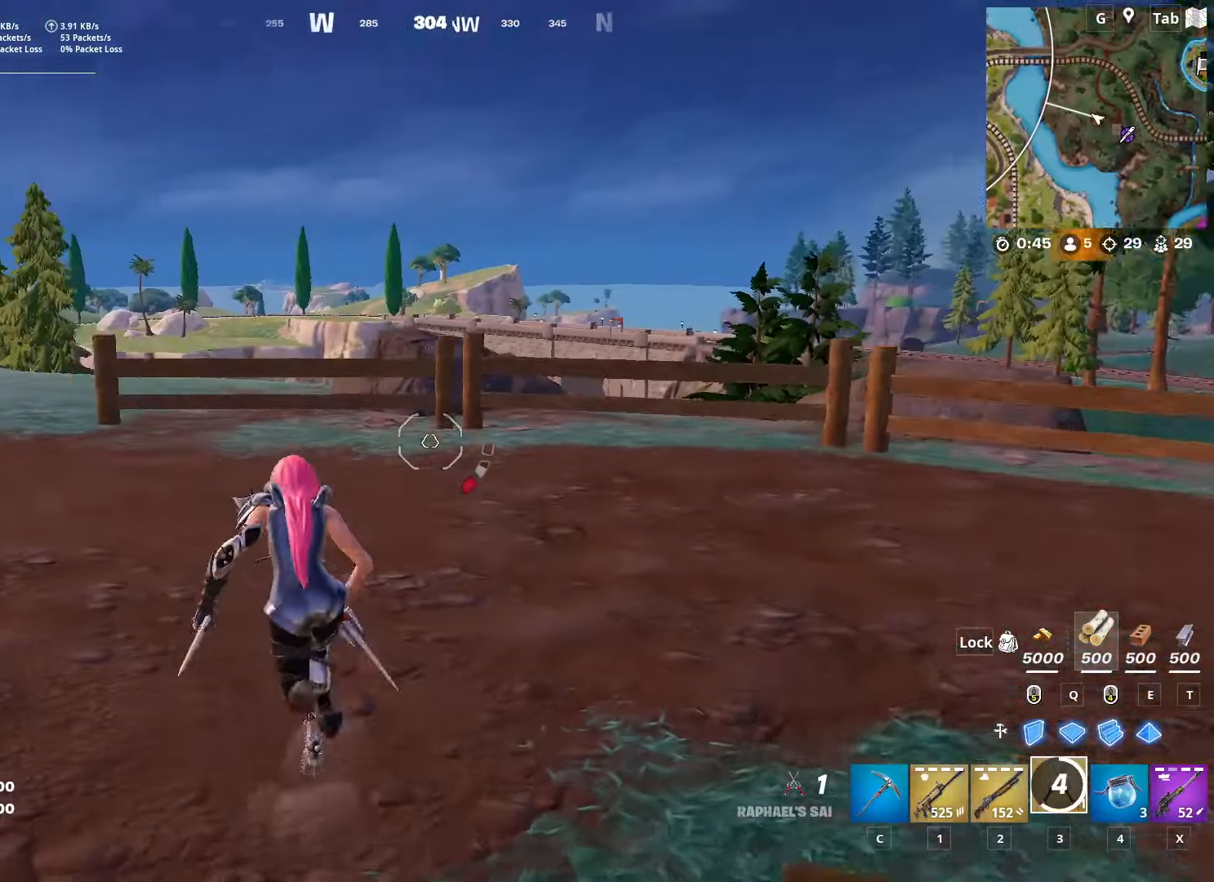
Gameplay with keyboard and mouse; each line is a JSON object with the keys and mouse buttons held at the frame after it. "events" lists presses ("down") and releases ("up") of "1", "2", "3", "4", "5", "a", "alt", "c", "caps_lock", "ctrl", "d", "e", "f", "g", "q", "r", "s", "shift", "space", "t", "tab", "v", "w", "x", "z", "mouse_left", "mouse_wheel" and "mouse_right" between this image and that frame as [ms after this image, input, new state], when the widget could be followed in between. "mouse_left", "mouse_wheel", "mouse_right" = the "left", "wheel", "right" buttons of the "mouse" list. No other keys are recorded. "wheel" means that the mouse wheel is clicked or scrolled. "mouse_move" is the direction in which the mouse moves at that frame (one of eight, or "still"), when it could be read.
{"keys": ["w"], "mouse": [], "mouse_move": "still", "events": [[67, "a", "up"], [67, "space", "down"], [117, "x", "down"], [250, "space", "up"], [250, "x", "up"]]}
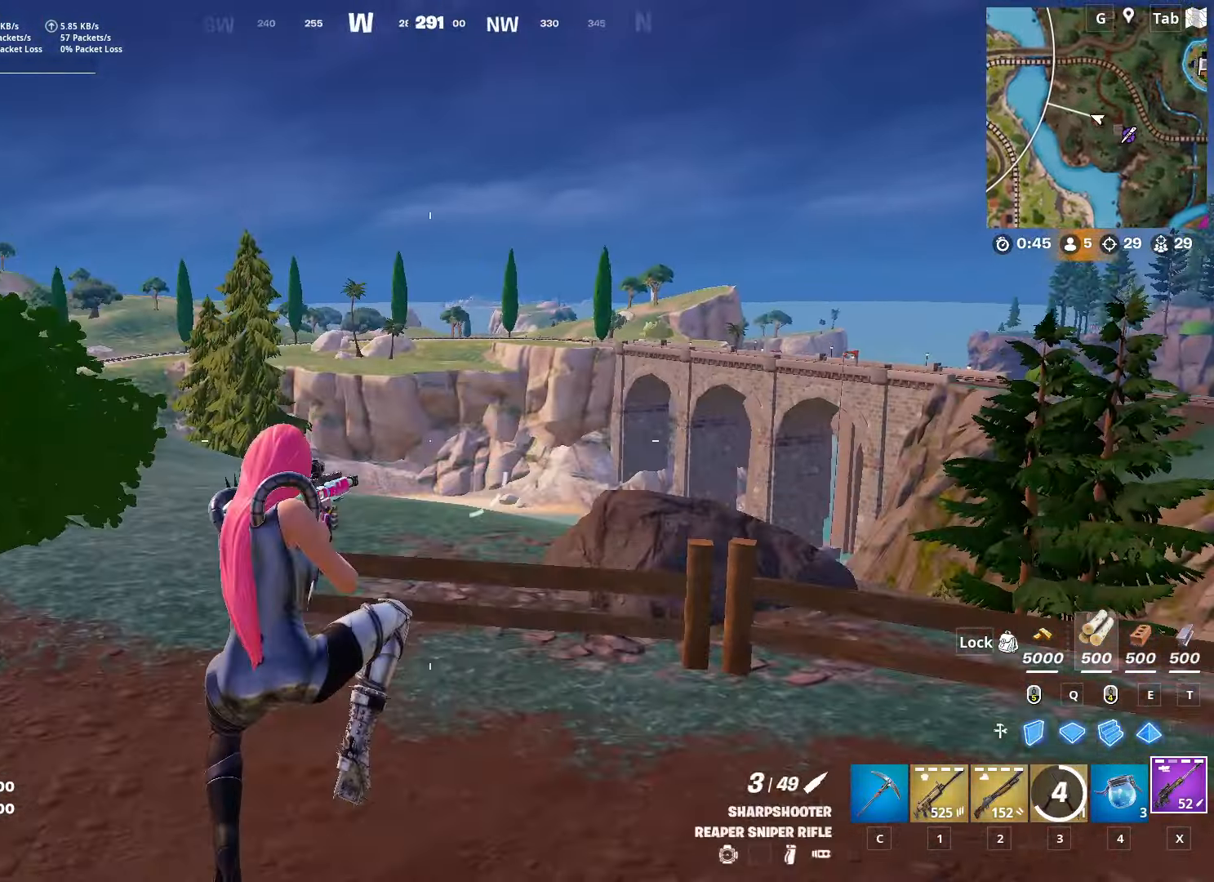
{"keys": ["a", "w"], "mouse": [], "mouse_move": "right", "events": [[401, "a", "down"]]}
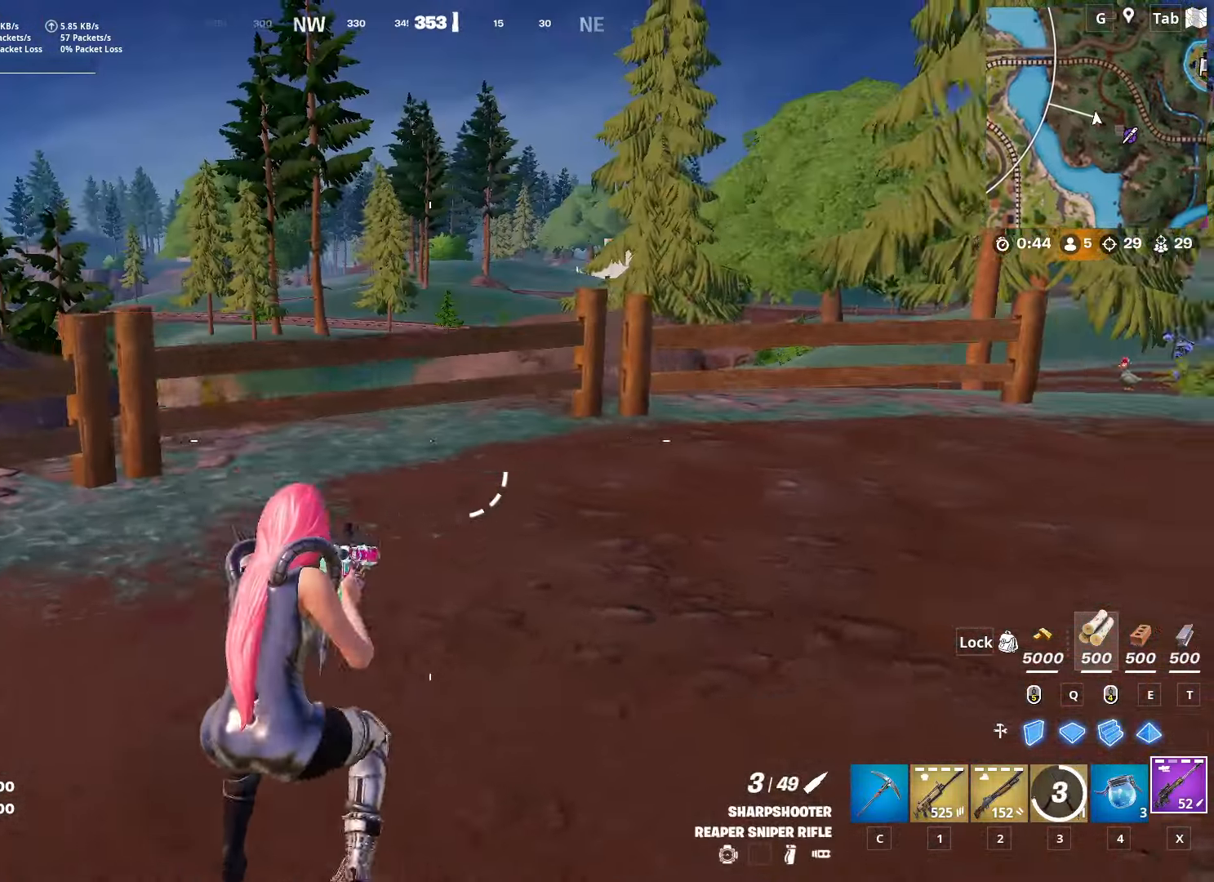
{"keys": ["a", "w"], "mouse": [], "mouse_move": "still", "events": []}
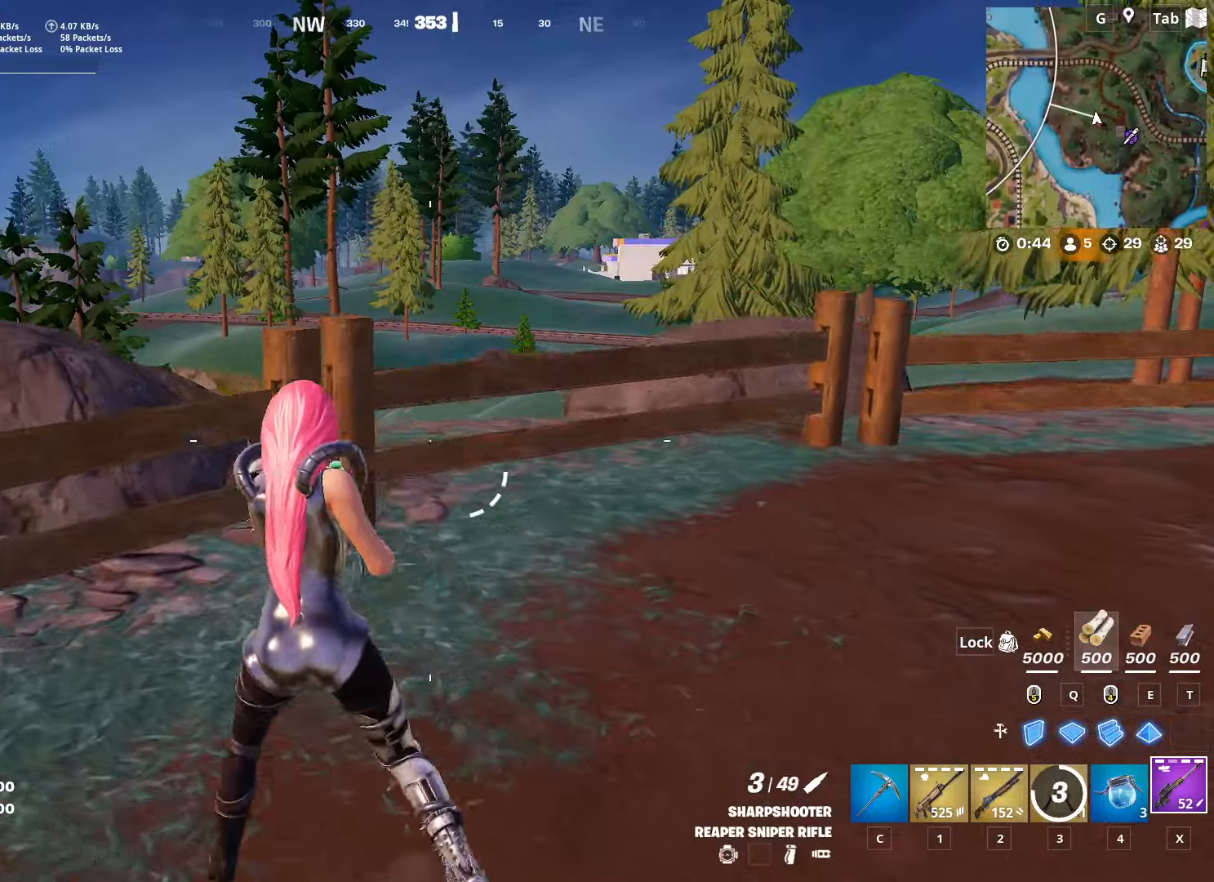
{"keys": ["d", "w"], "mouse": [], "mouse_move": "left", "events": [[67, "space", "down"], [350, "space", "up"], [434, "a", "up"], [484, "d", "down"]]}
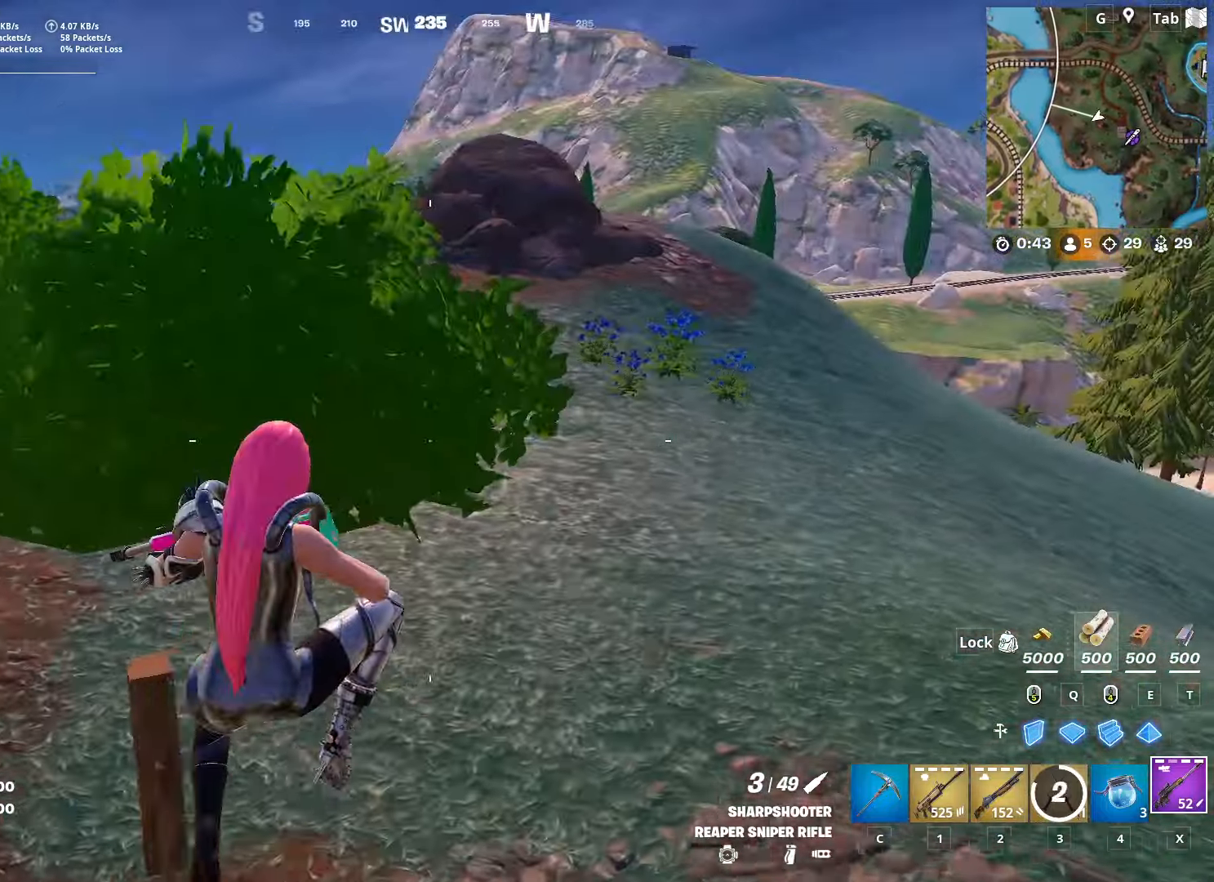
{"keys": ["ctrl", "w"], "mouse": [], "mouse_move": "up", "events": [[134, "d", "up"], [451, "ctrl", "down"]]}
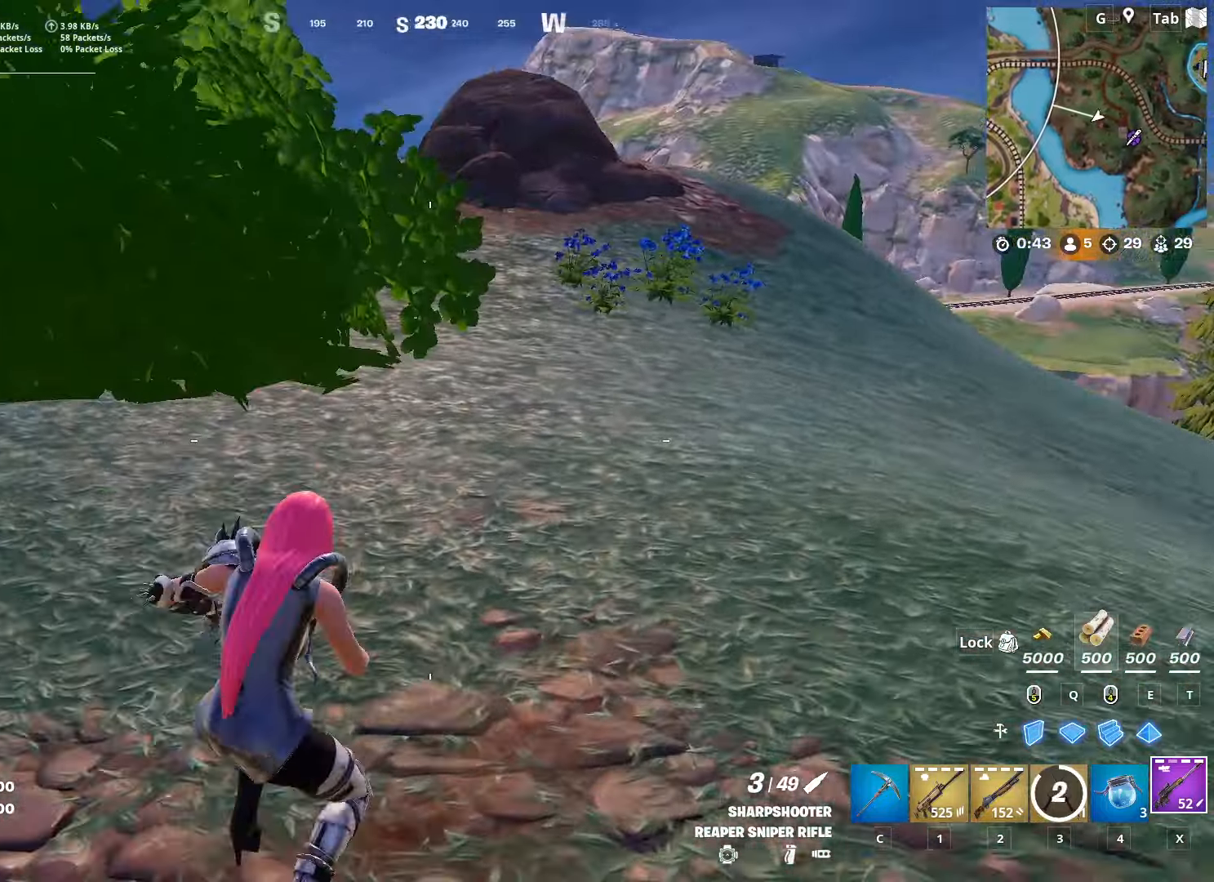
{"keys": ["a", "w"], "mouse": [], "mouse_move": "down", "events": [[183, "ctrl", "up"], [233, "space", "down"], [467, "a", "down"], [467, "space", "up"]]}
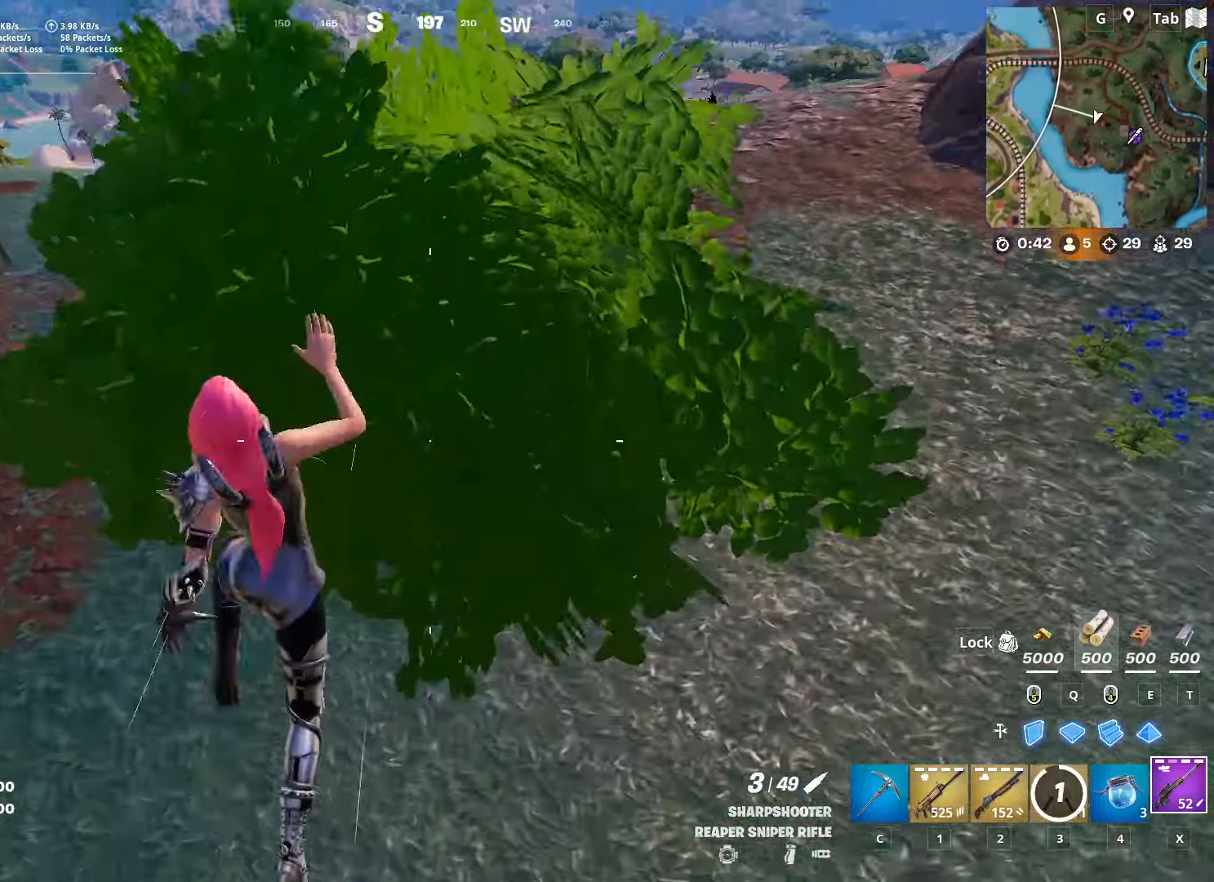
{"keys": ["w"], "mouse": [], "mouse_move": "still", "events": [[167, "a", "up"]]}
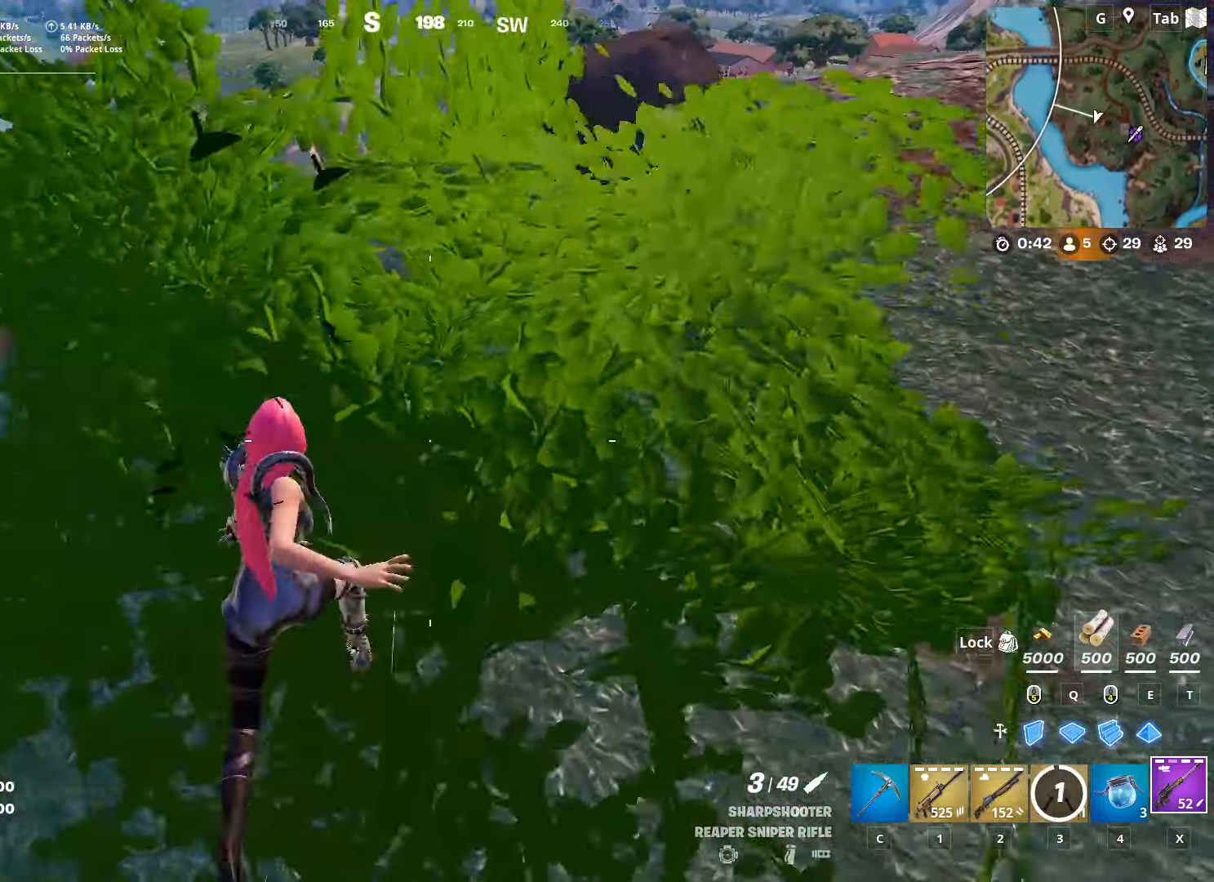
{"keys": ["d", "w"], "mouse": [], "mouse_move": "up-left", "events": [[317, "d", "down"]]}
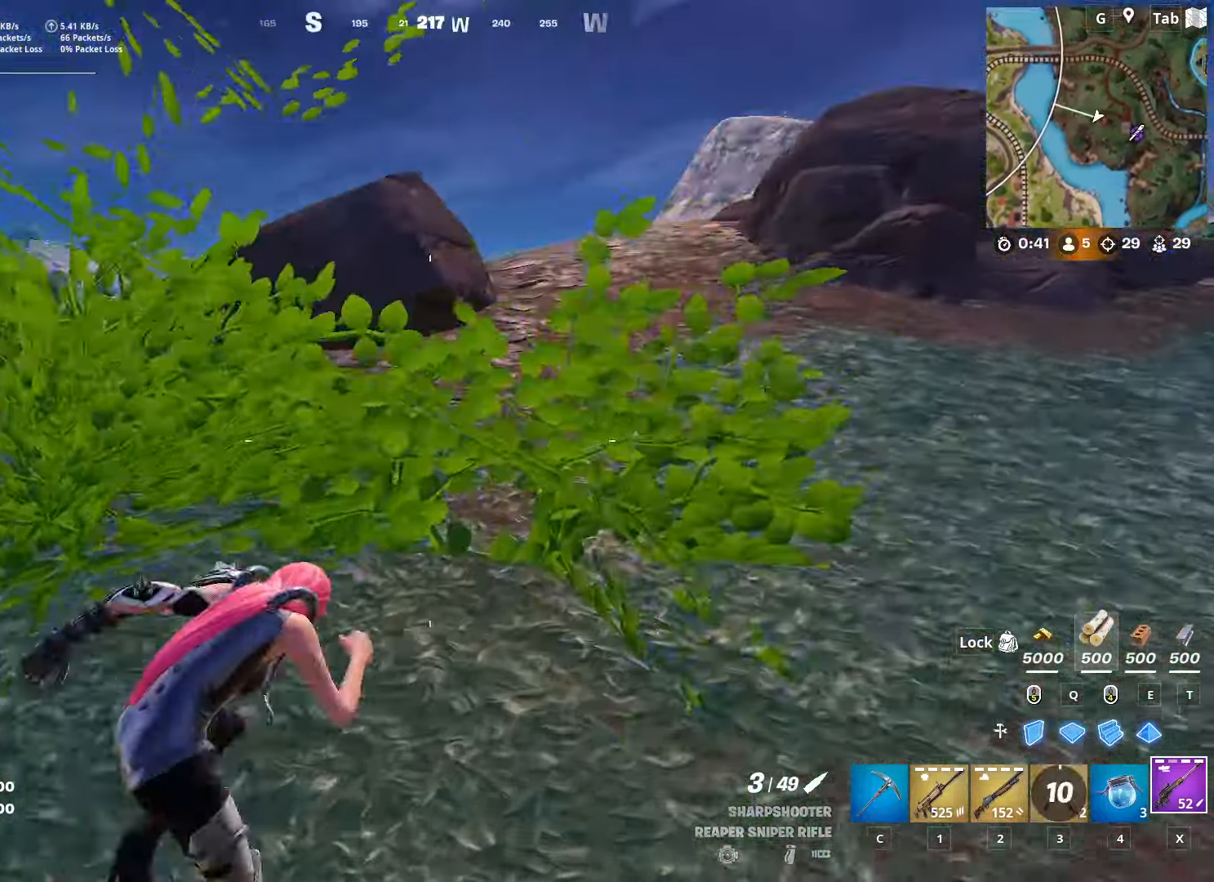
{"keys": ["w"], "mouse": [], "mouse_move": "still", "events": [[184, "space", "down"], [467, "d", "up"], [467, "space", "up"]]}
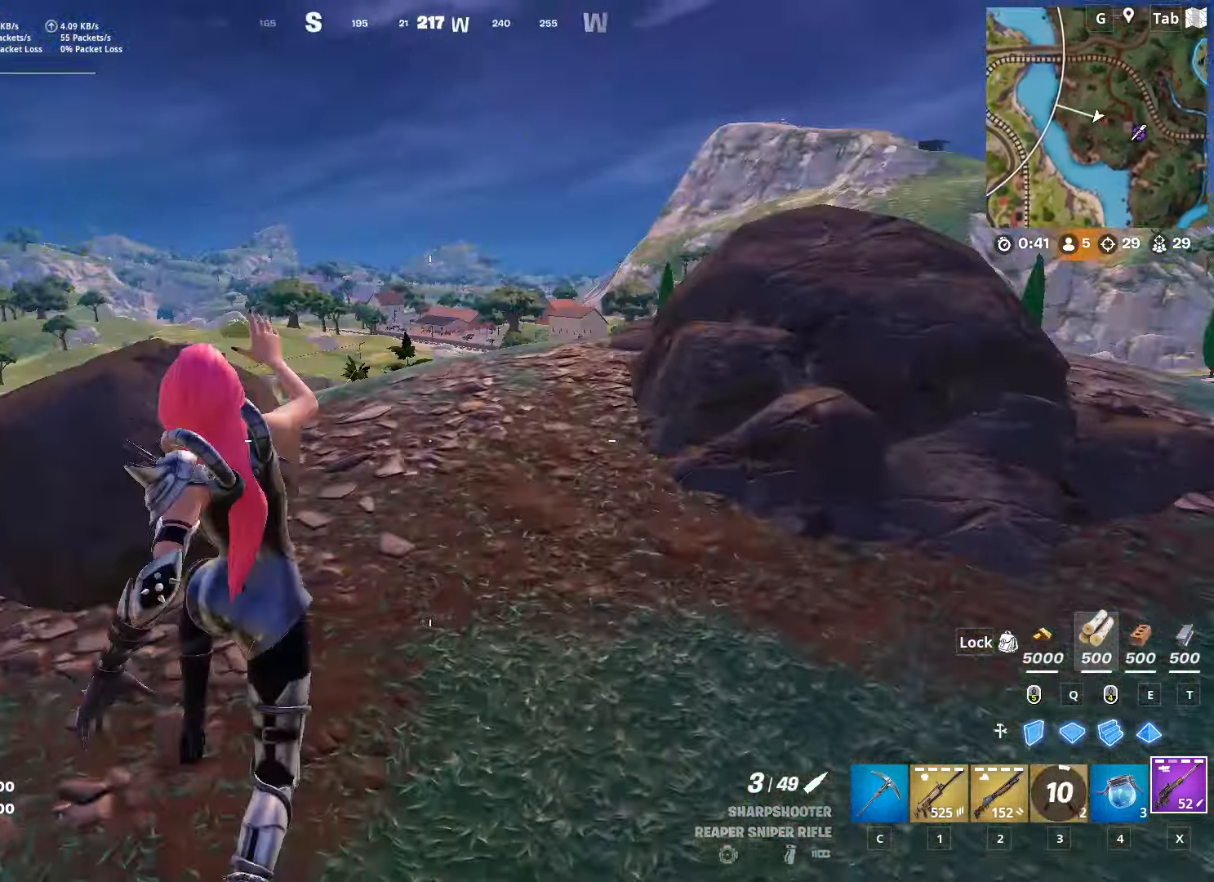
{"keys": ["w"], "mouse": [], "mouse_move": "still", "events": []}
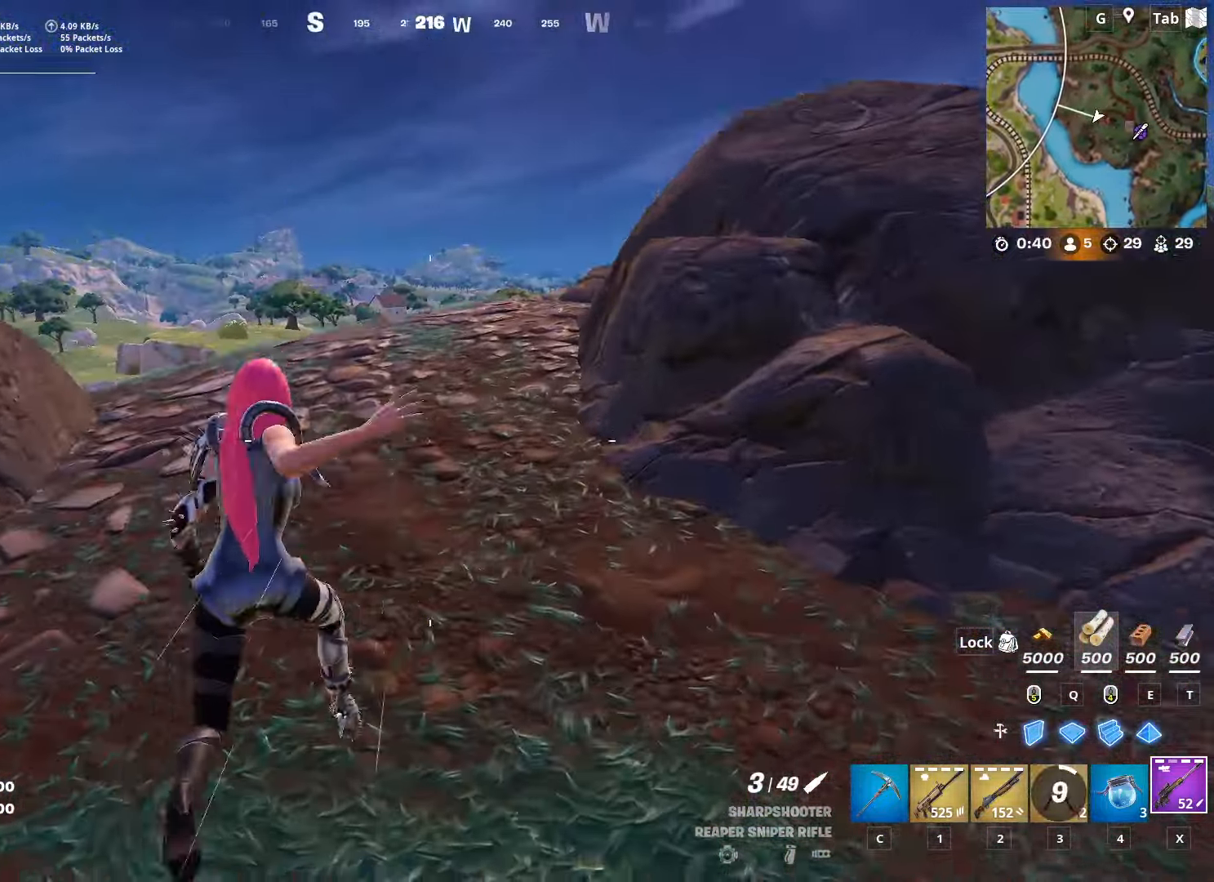
{"keys": ["d"], "mouse": [], "mouse_move": "still", "events": [[167, "d", "down"], [267, "space", "down"], [367, "w", "up"], [501, "space", "up"]]}
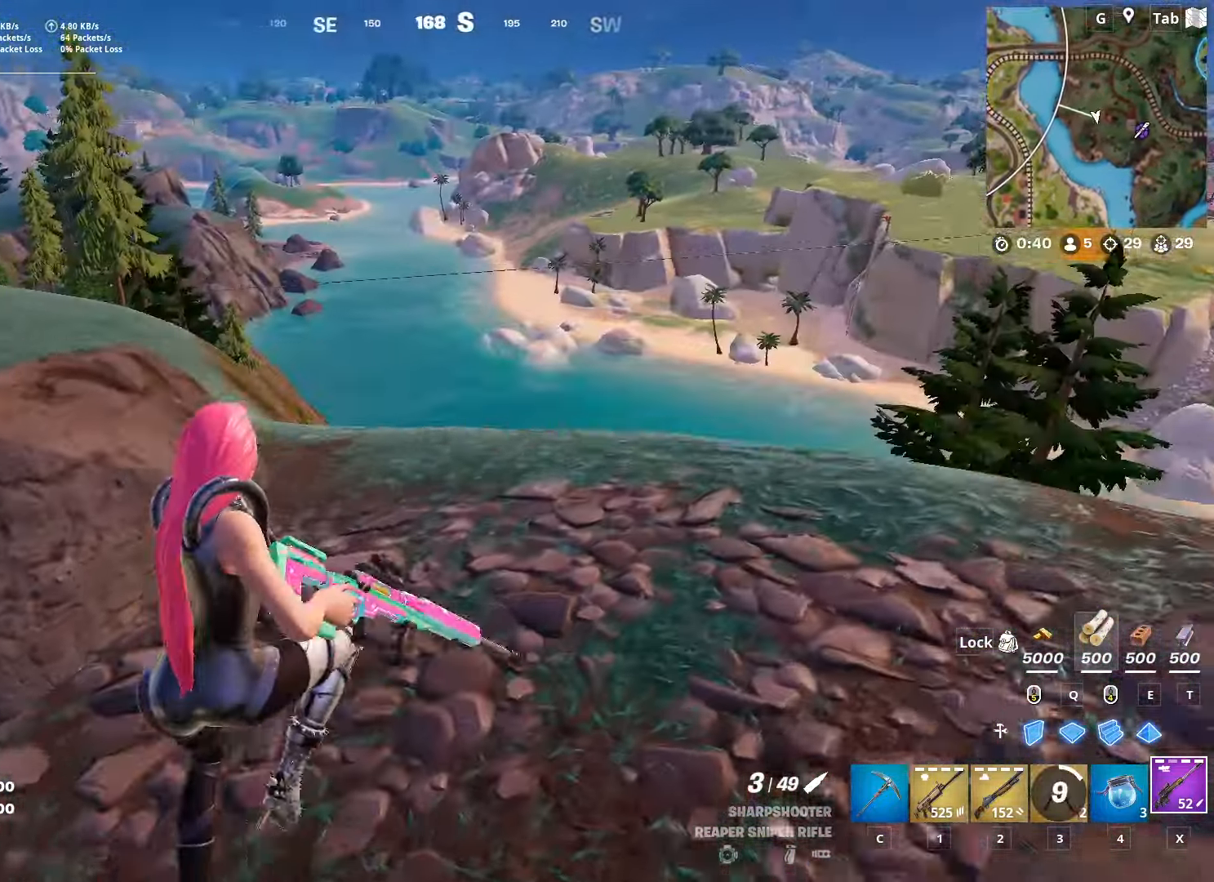
{"keys": ["d"], "mouse": [], "mouse_move": "up-right", "events": [[50, "2", "down"], [183, "2", "up"]]}
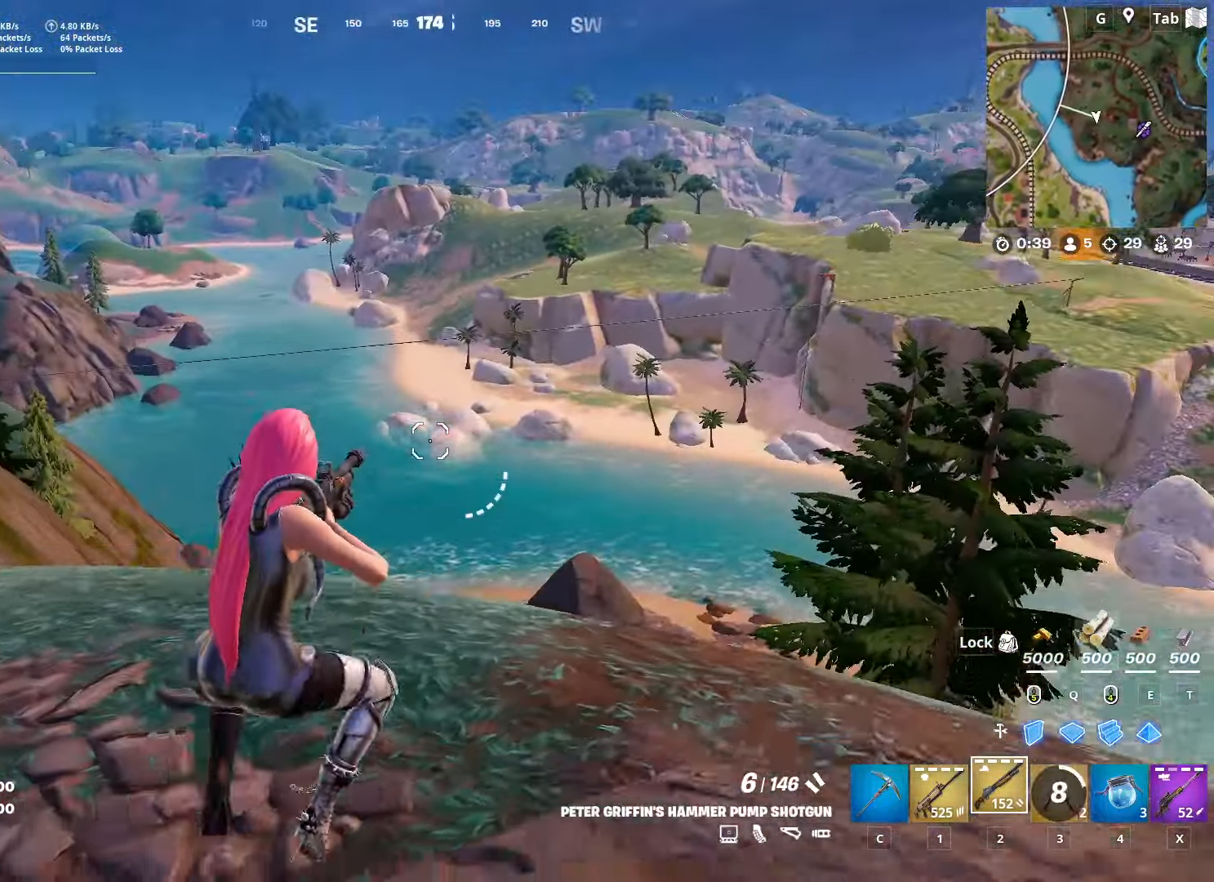
{"keys": ["s"], "mouse": [], "mouse_move": "right", "events": [[150, "s", "down"], [200, "space", "down"], [301, "d", "up"], [401, "space", "up"]]}
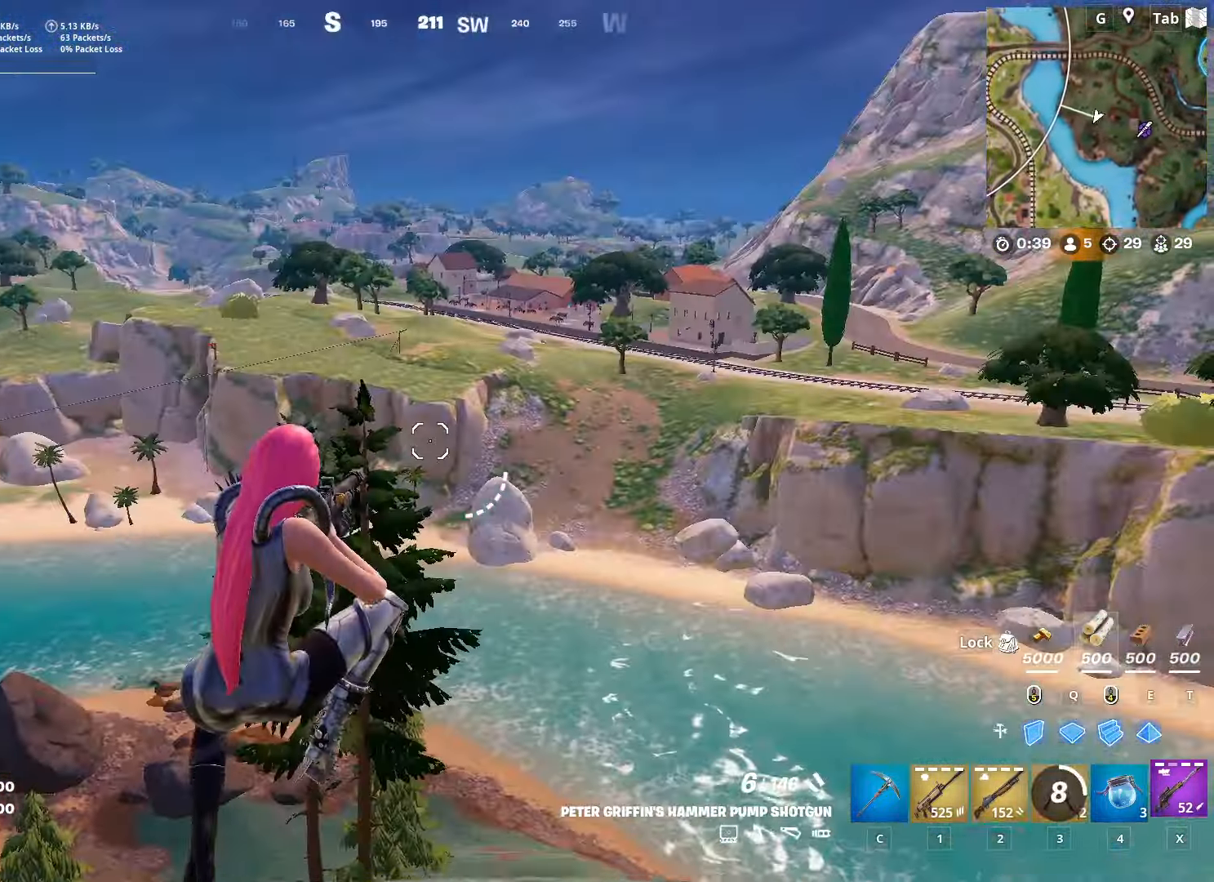
{"keys": ["d", "w"], "mouse": [], "mouse_move": "still", "events": [[33, "s", "up"], [33, "x", "down"], [133, "x", "up"], [217, "d", "down"], [501, "w", "down"]]}
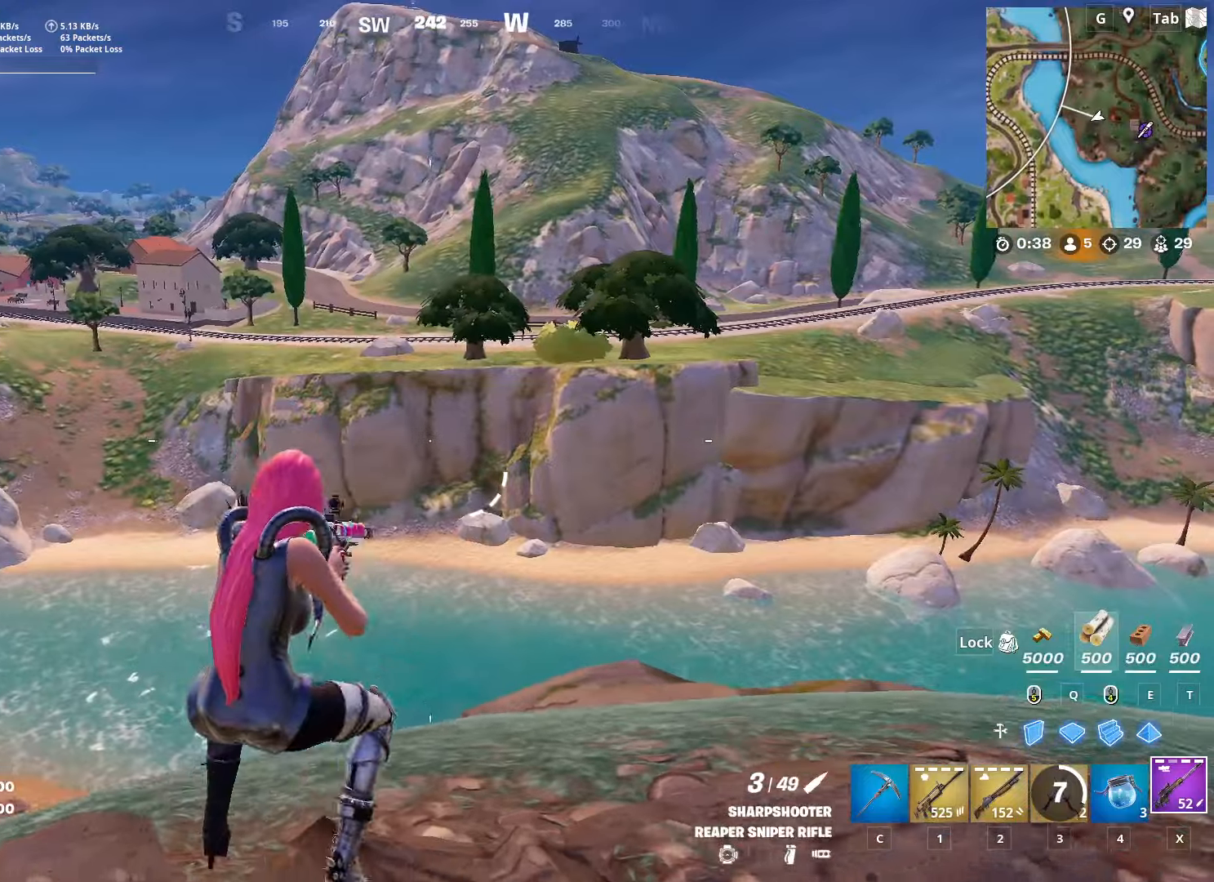
{"keys": ["d", "w"], "mouse": [], "mouse_move": "up", "events": []}
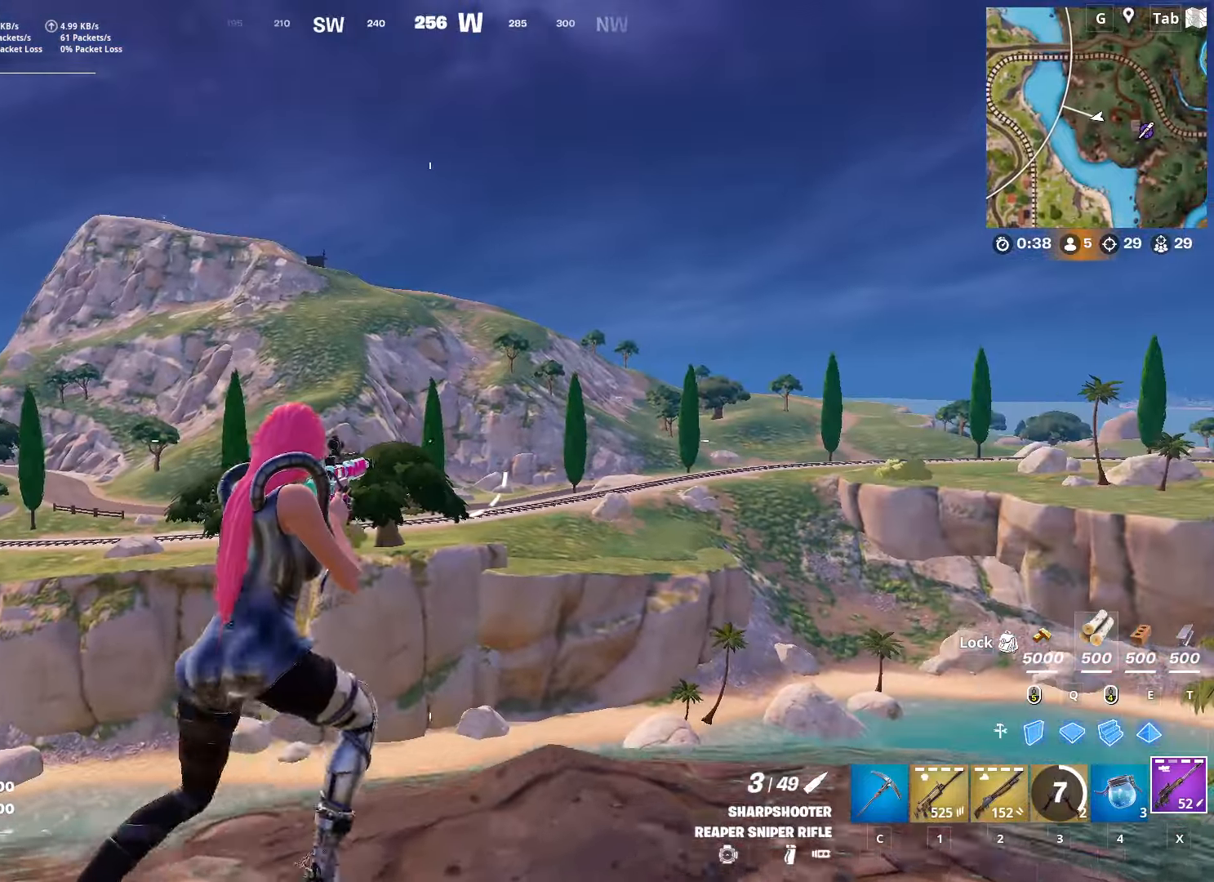
{"keys": ["d", "w"], "mouse": [], "mouse_move": "still", "events": []}
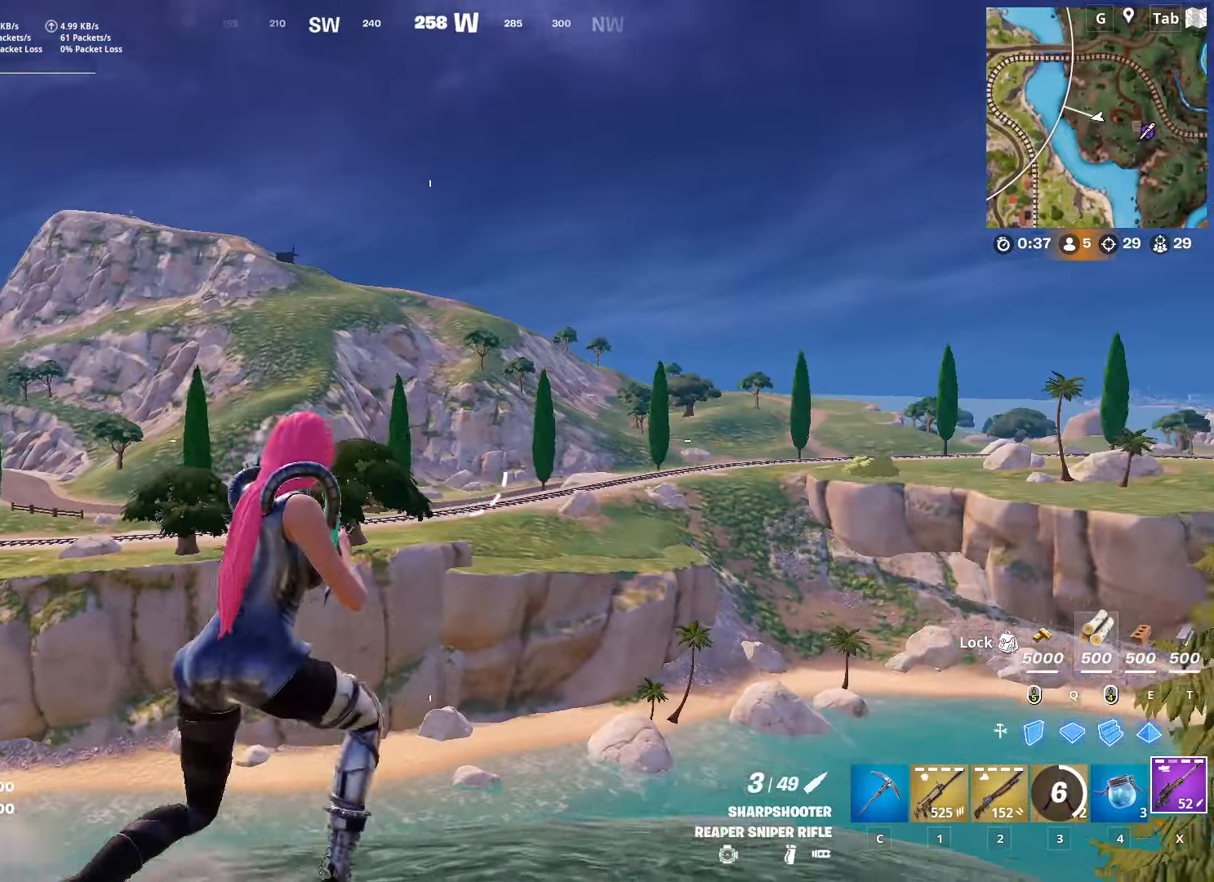
{"keys": ["d", "space"], "mouse": [], "mouse_move": "still", "events": [[83, "w", "up"], [317, "3", "down"], [367, "space", "down"], [450, "3", "up"]]}
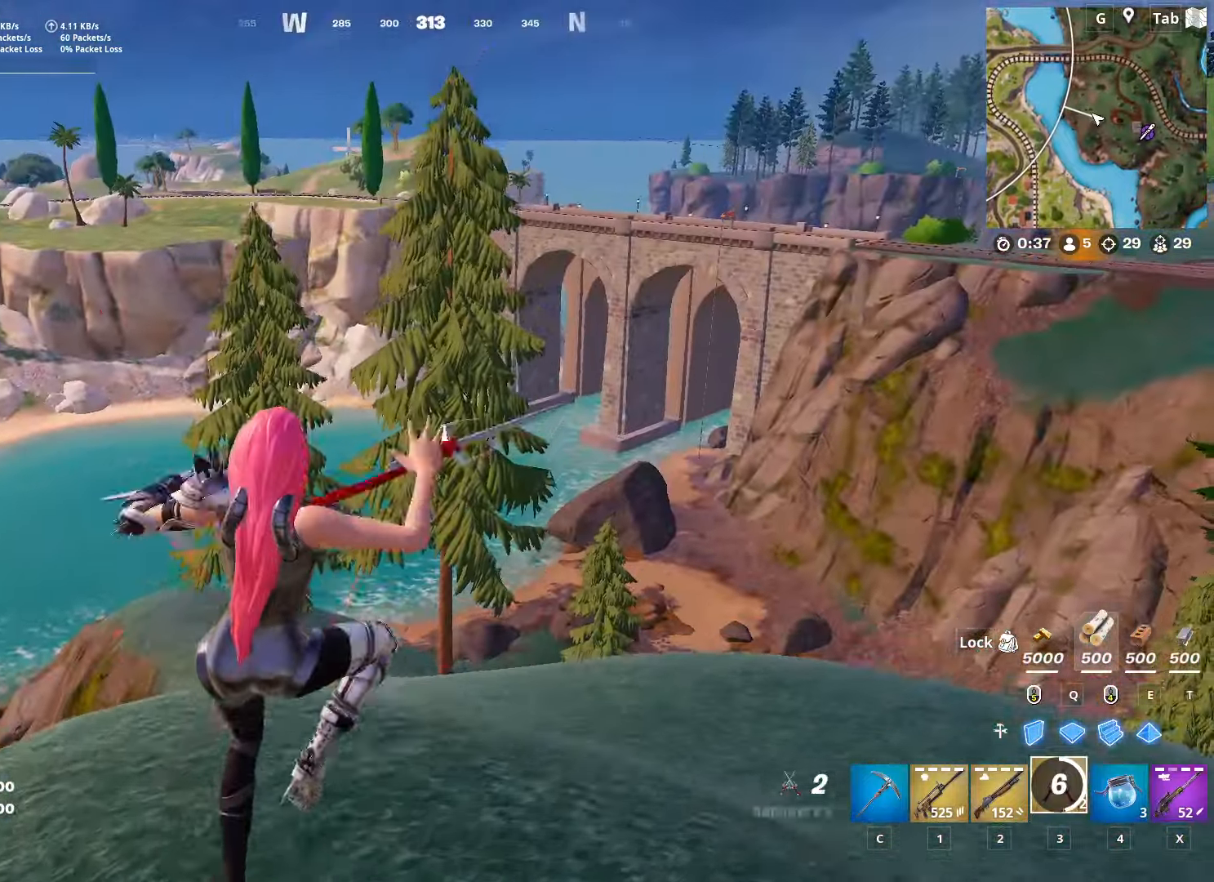
{"keys": ["w"], "mouse": [], "mouse_move": "still", "events": [[50, "w", "down"], [150, "space", "up"], [467, "d", "up"]]}
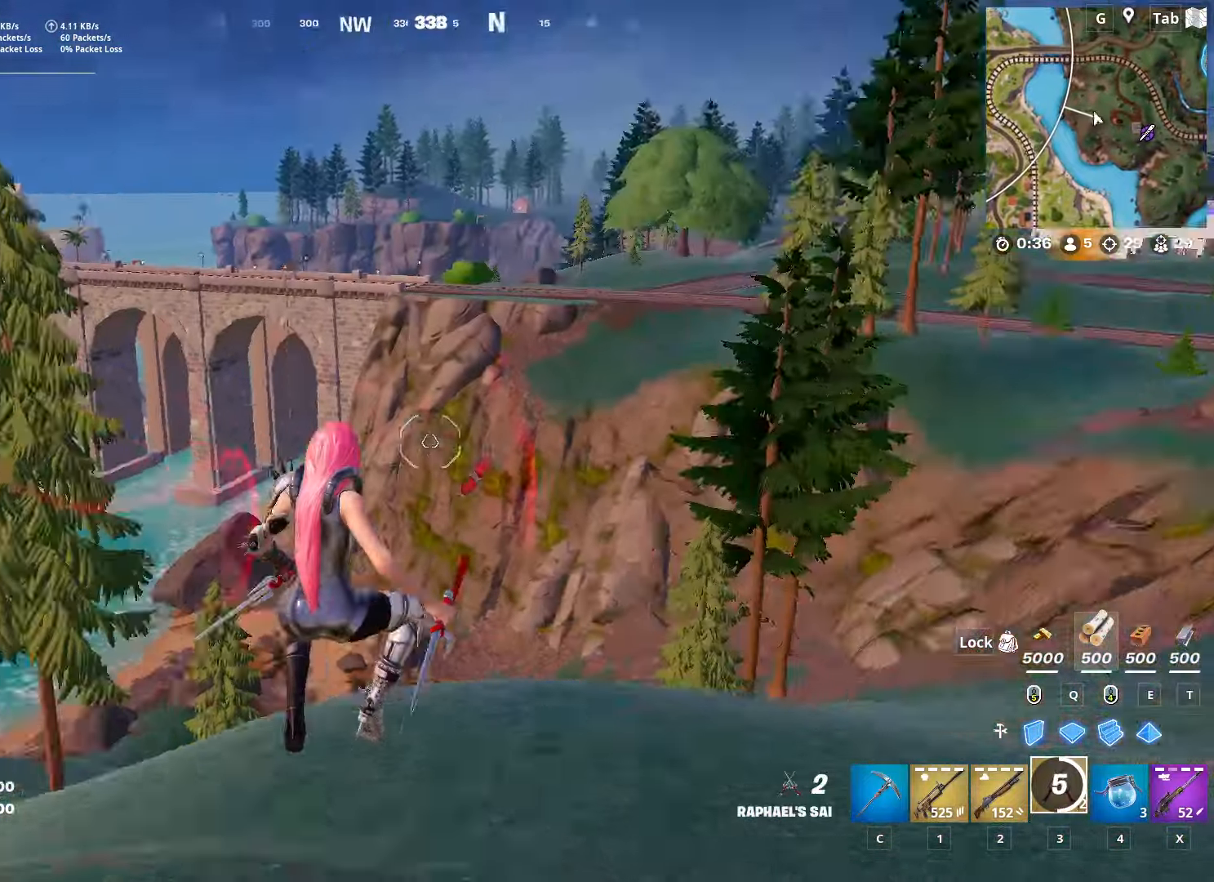
{"keys": ["a", "w"], "mouse": [], "mouse_move": "still", "events": [[16, "a", "down"]]}
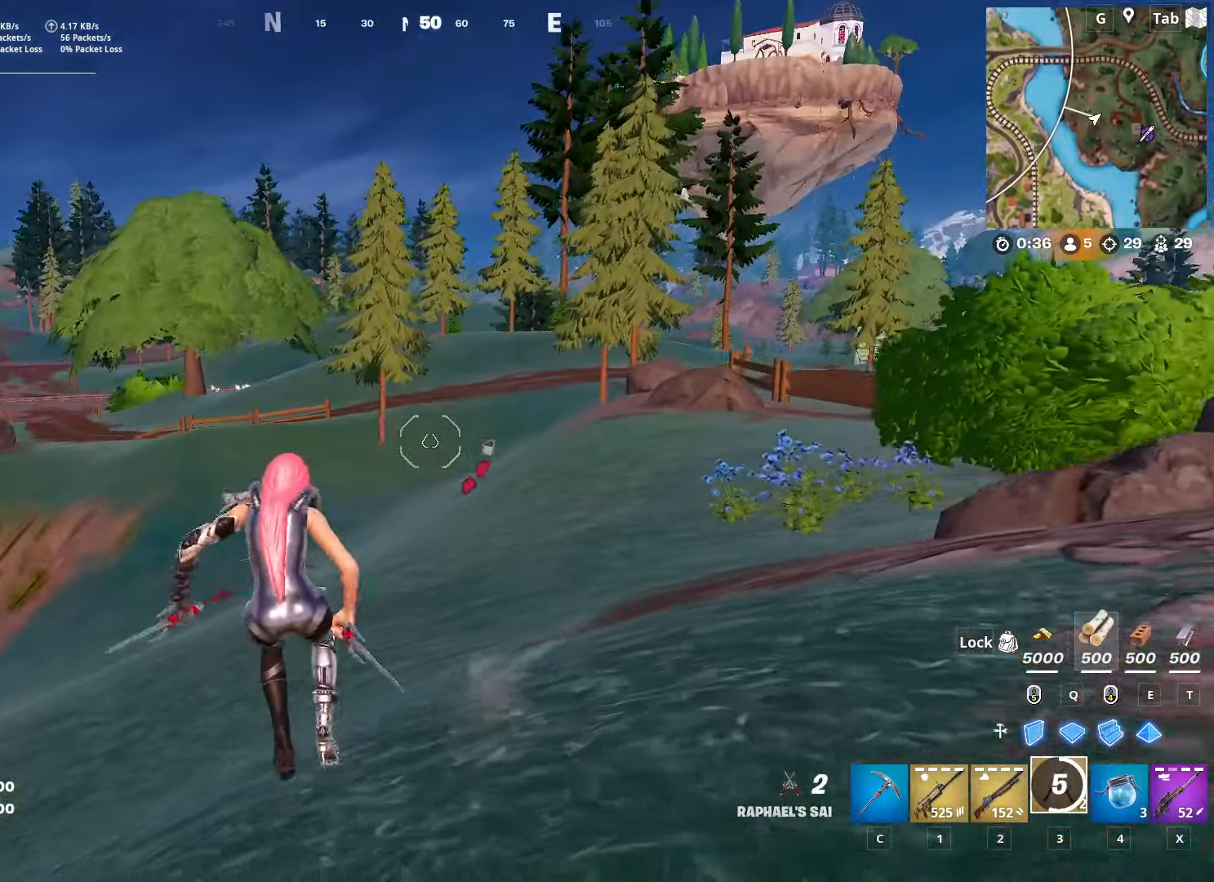
{"keys": ["a", "w"], "mouse": [], "mouse_move": "still", "events": [[233, "space", "down"], [467, "space", "up"]]}
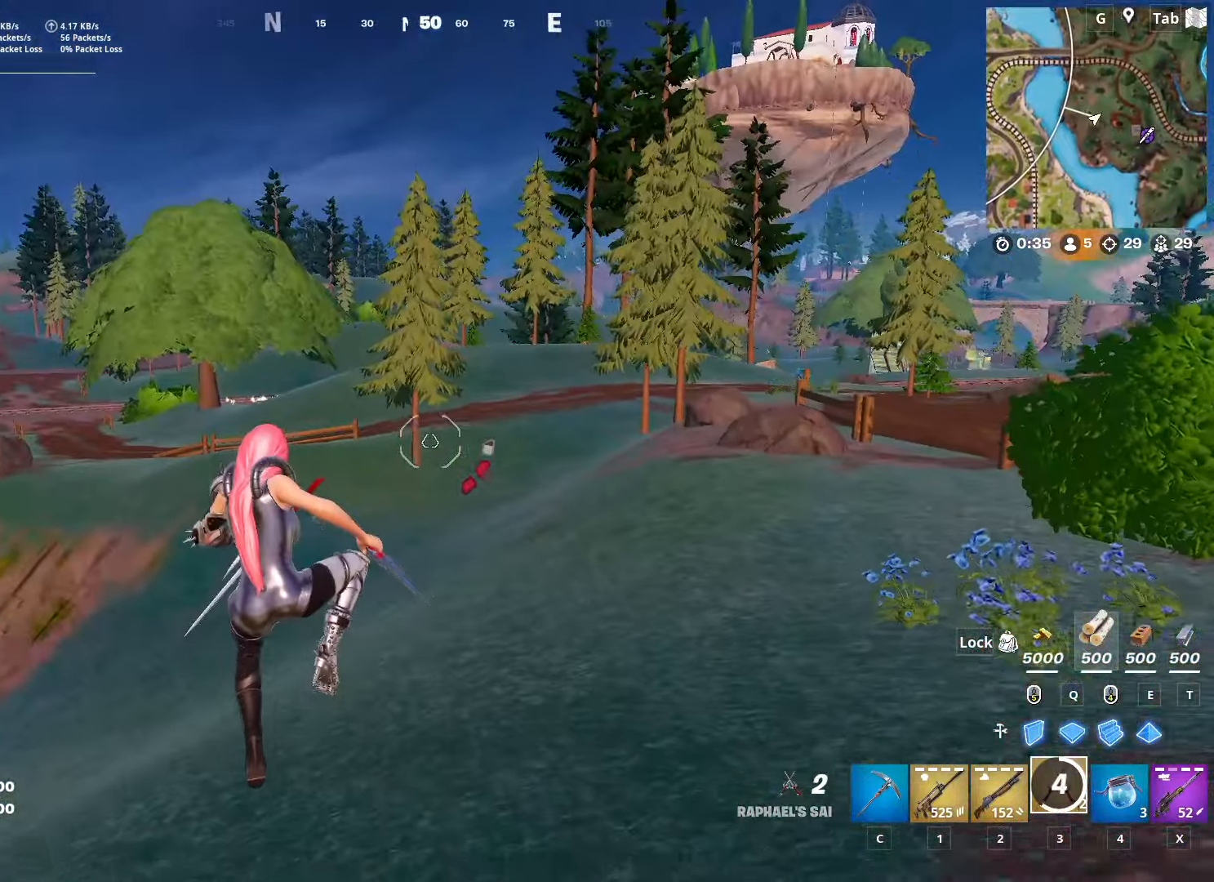
{"keys": ["a", "w"], "mouse": [], "mouse_move": "left", "events": []}
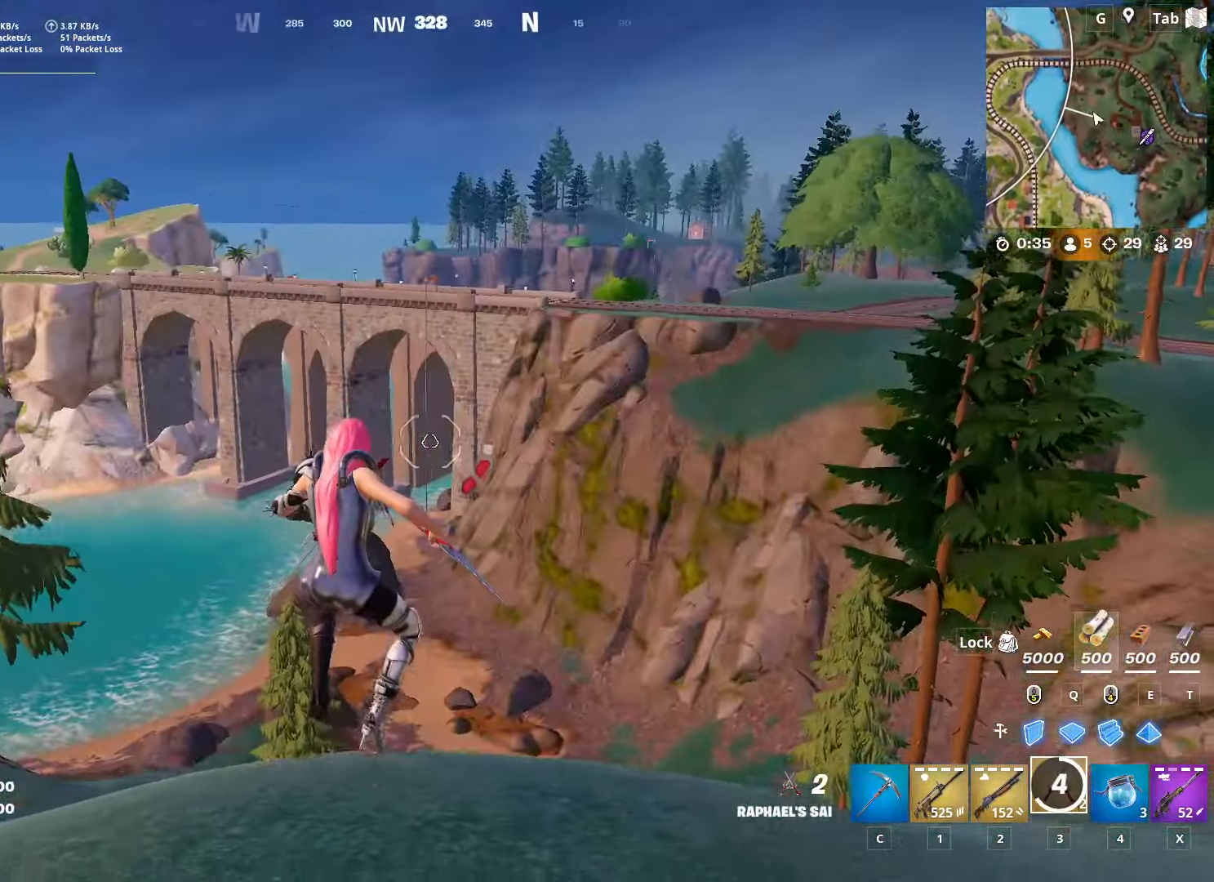
{"keys": ["a", "w"], "mouse": [], "mouse_move": "left", "events": []}
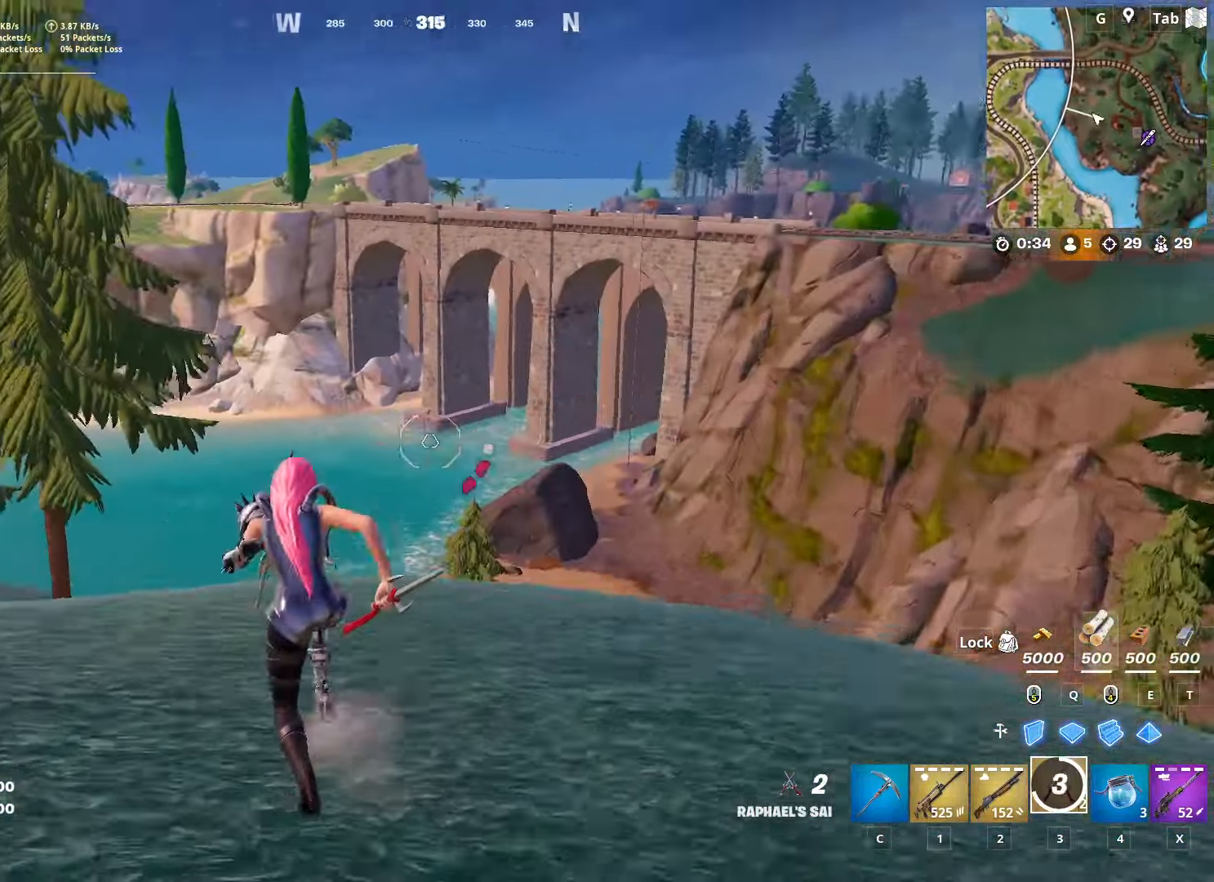
{"keys": ["w"], "mouse": [], "mouse_move": "up", "events": [[100, "a", "up"], [234, "ctrl", "down"], [467, "ctrl", "up"]]}
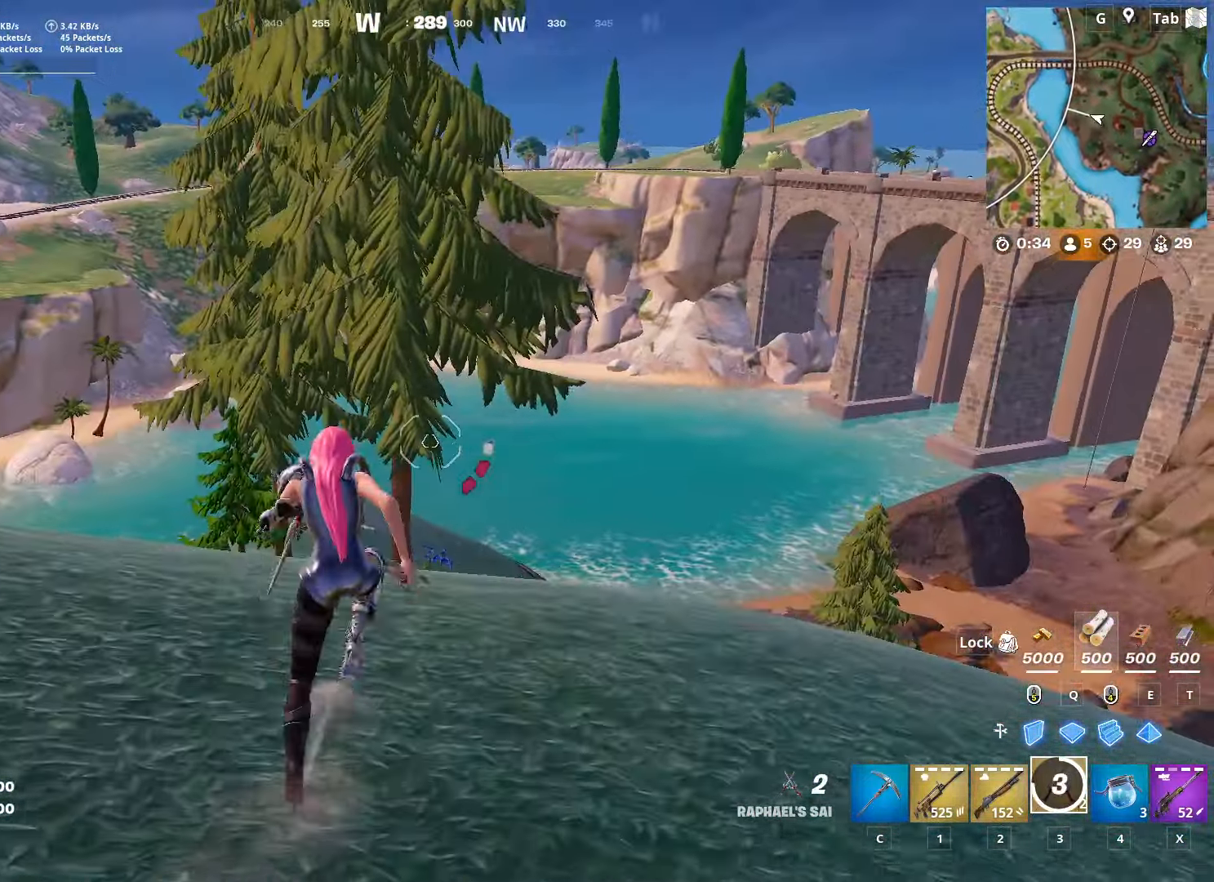
{"keys": ["a", "w"], "mouse": [], "mouse_move": "still", "events": [[116, "a", "down"]]}
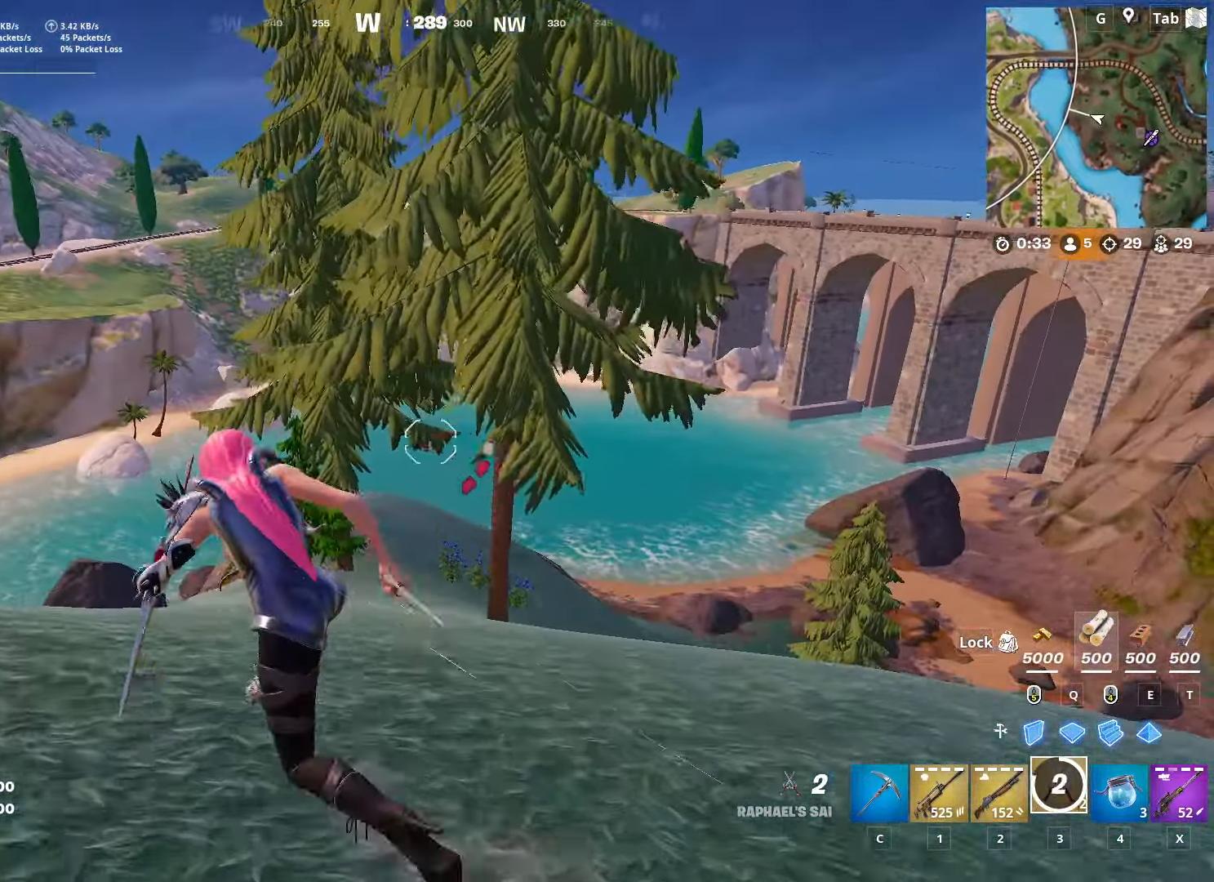
{"keys": ["w"], "mouse": [], "mouse_move": "down", "events": [[500, "a", "up"]]}
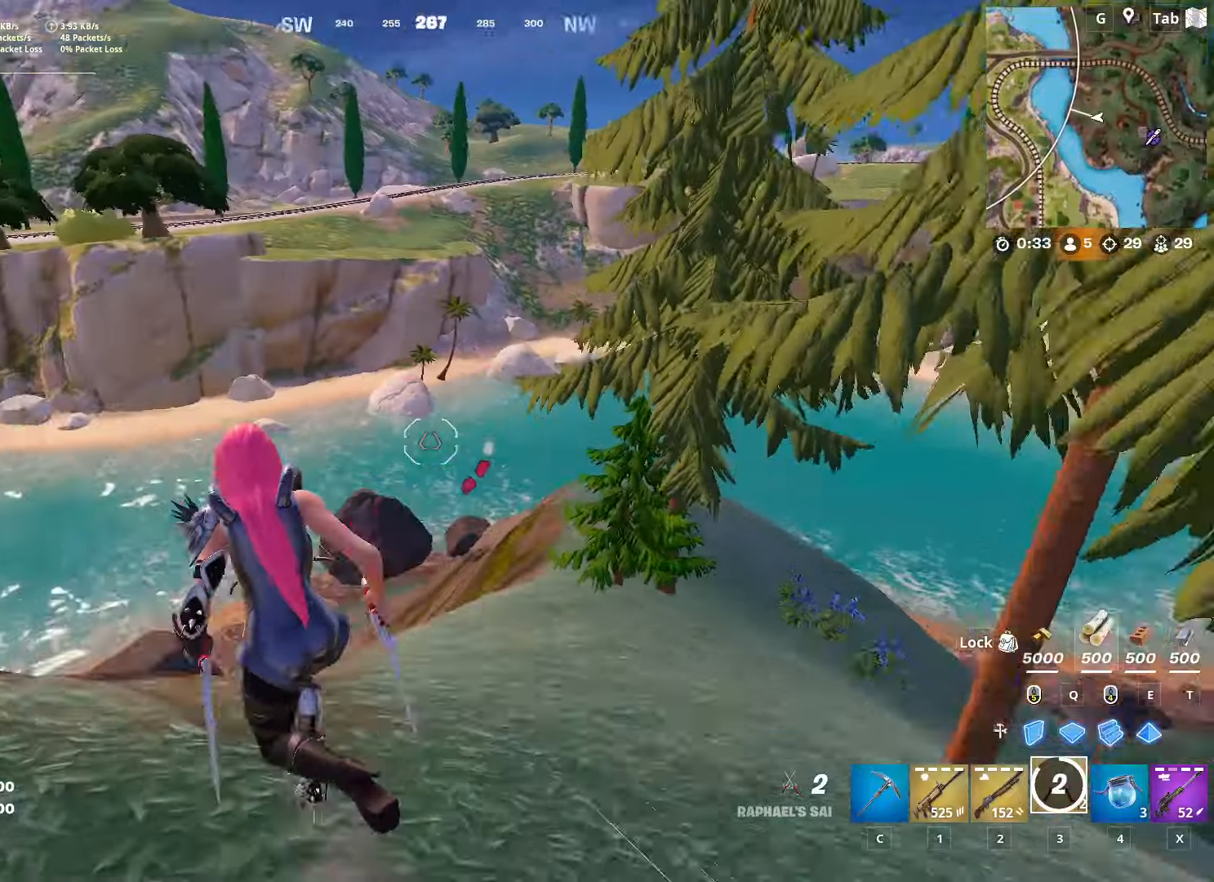
{"keys": ["shift", "w"], "mouse": [], "mouse_move": "still", "events": [[100, "d", "down"], [284, "shift", "down"], [384, "d", "up"]]}
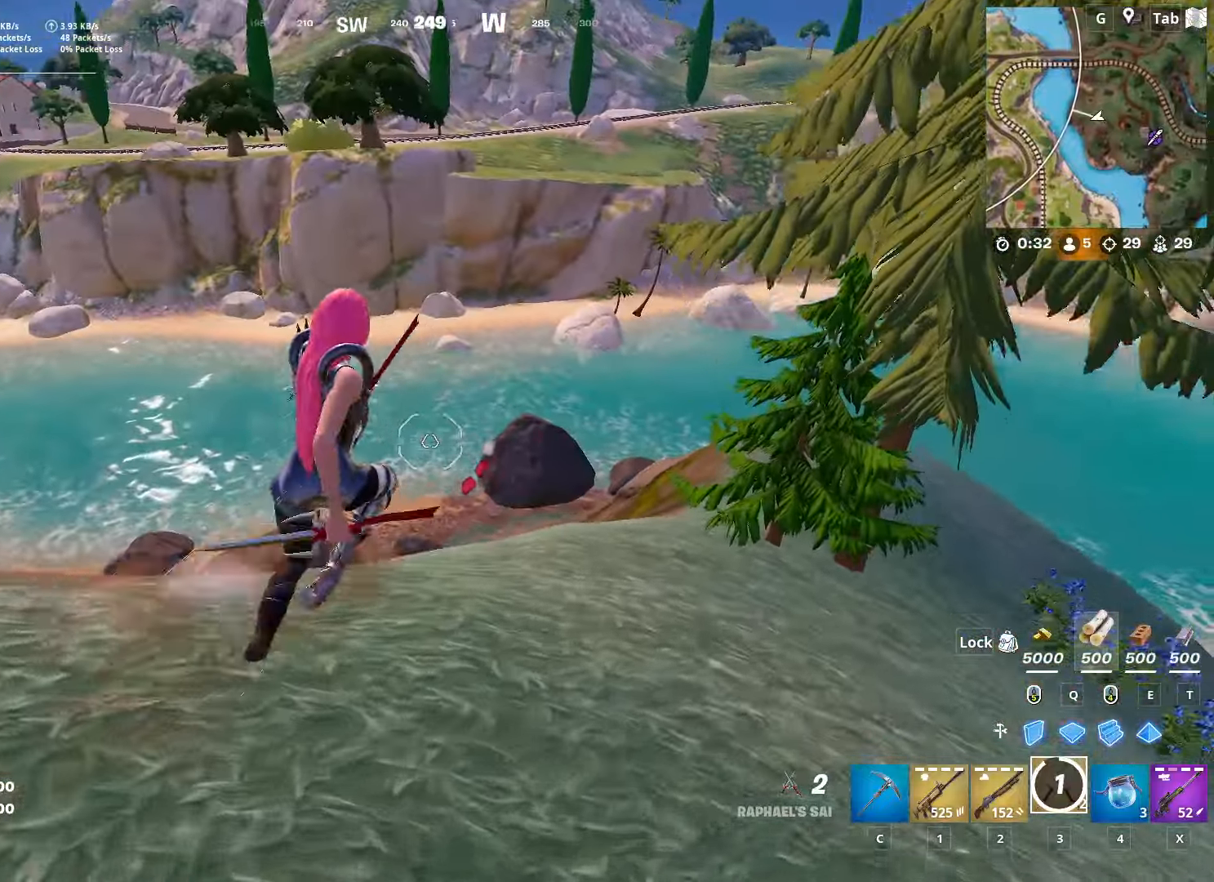
{"keys": ["d", "w"], "mouse": [], "mouse_move": "down", "events": [[166, "space", "down"], [200, "shift", "up"], [400, "d", "down"], [433, "space", "up"]]}
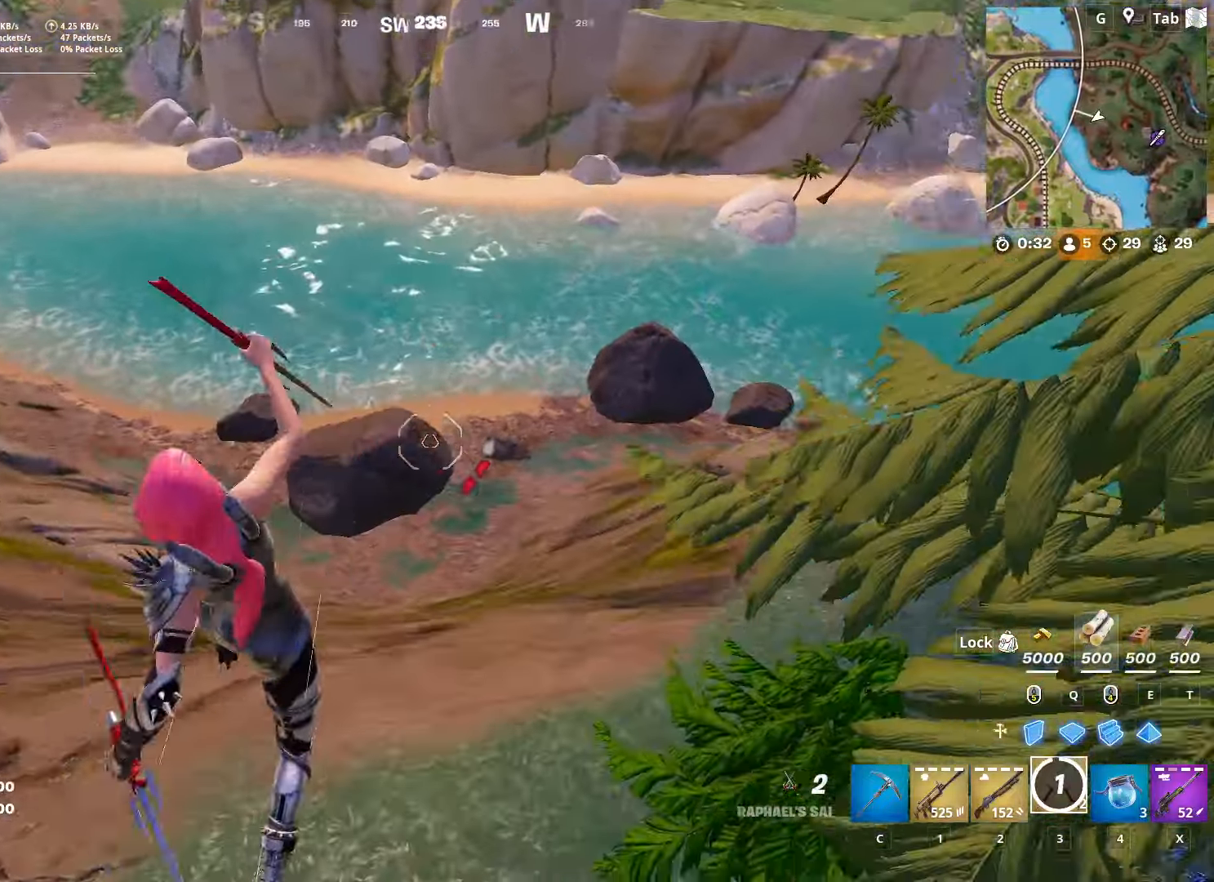
{"keys": ["d", "w"], "mouse": [], "mouse_move": "up-right", "events": [[217, "d", "up"], [367, "d", "down"]]}
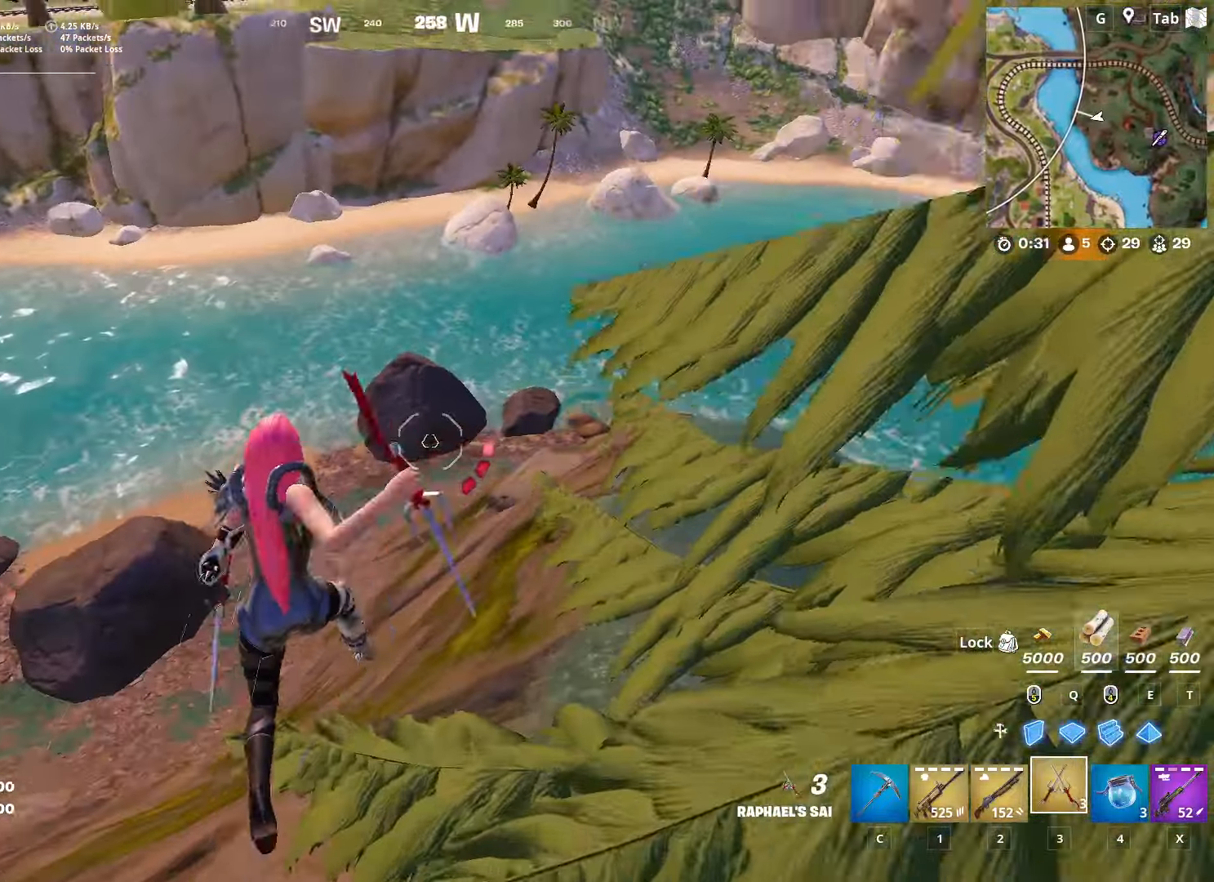
{"keys": ["shift", "w"], "mouse": [], "mouse_move": "still", "events": [[100, "d", "up"], [150, "shift", "down"]]}
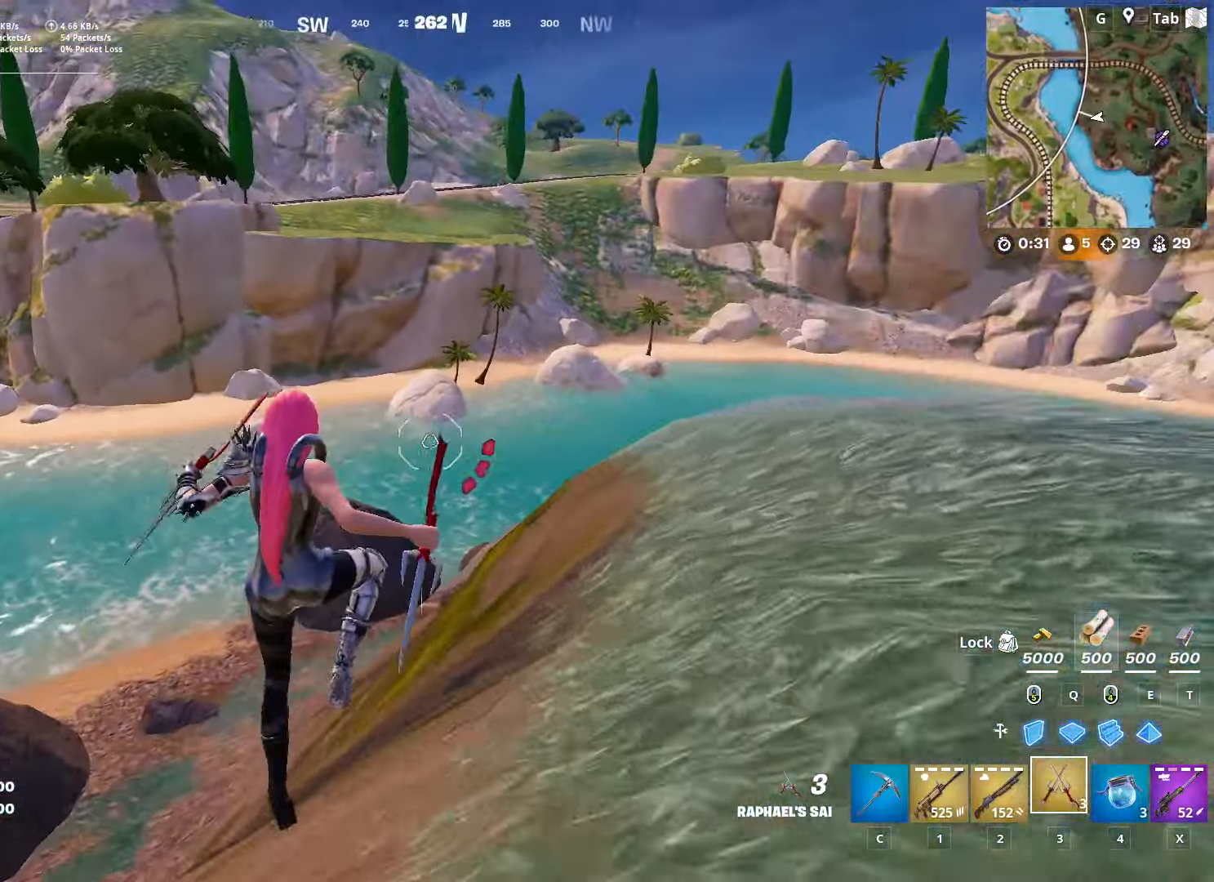
{"keys": ["shift", "w"], "mouse": [], "mouse_move": "still", "events": []}